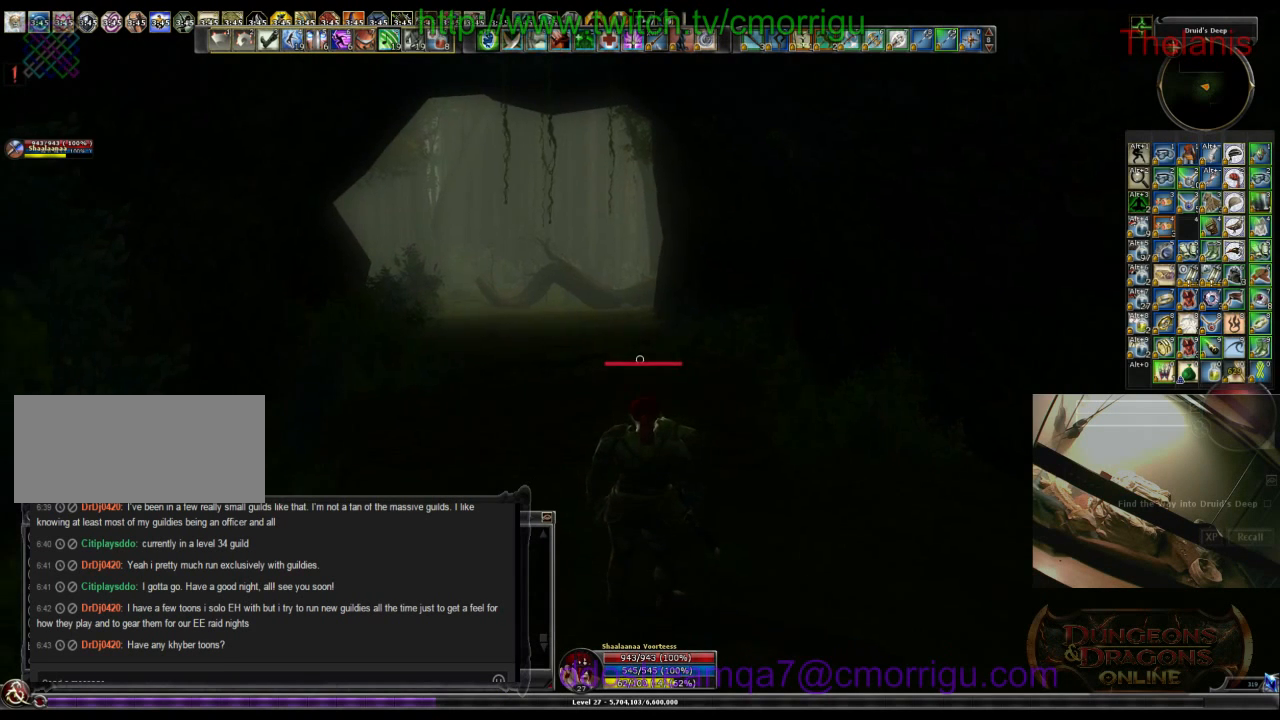
Gameplay with keyboard; each line is a JSON object with the keys held at the frame after it. "events" lists presses ("down") and releases ("up") of ".", "/", "0", "1", "2", "3", "4", "5", "6", "7", "8", "9", "a", "b", "backslash", "backspace", "c", "caps_lock", "comma", "ctrl_l", "ctrl_r", "d", "e", "equals", "escape", "f", "f1", "f10", "f11", "f12", "f2", "f3", "f4", "f5", "f6", "f7", "f8", "f9", "g", "h", "i", "j", "k", "l", "lbracket", "m", "minus", "n", "o", "p", "q", "quote", "r", "rbracket", "return", "s", "semicolon", "shift_l", "shift_r", "space", "t", "tab", "tilde", "u", "v", "w", "x", "y" and "z" between this image and that frame as [ms after this image, input, new state], when the widget could be followed in between. No other keys are recorded. Mouse input is not recorded.
{"keys": ["w"], "events": [[400, "w", "down"]]}
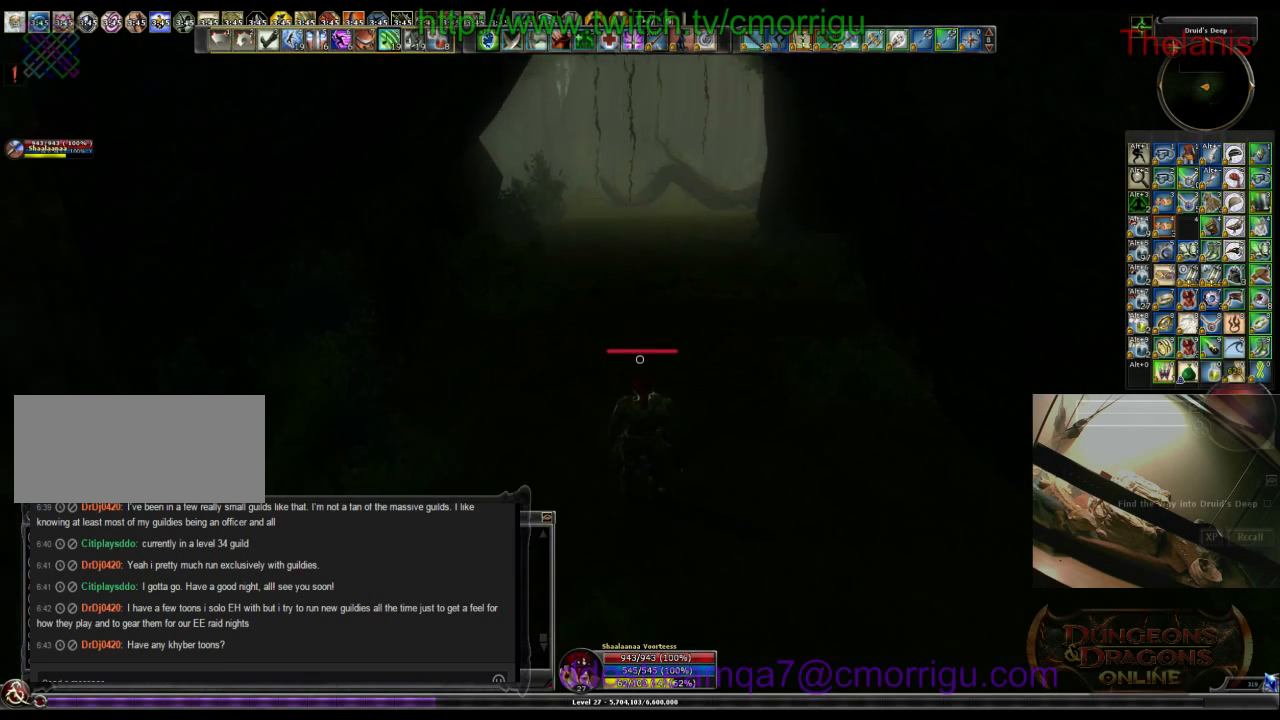
{"keys": ["w"], "events": [[200, "9", "down"], [300, "9", "up"]]}
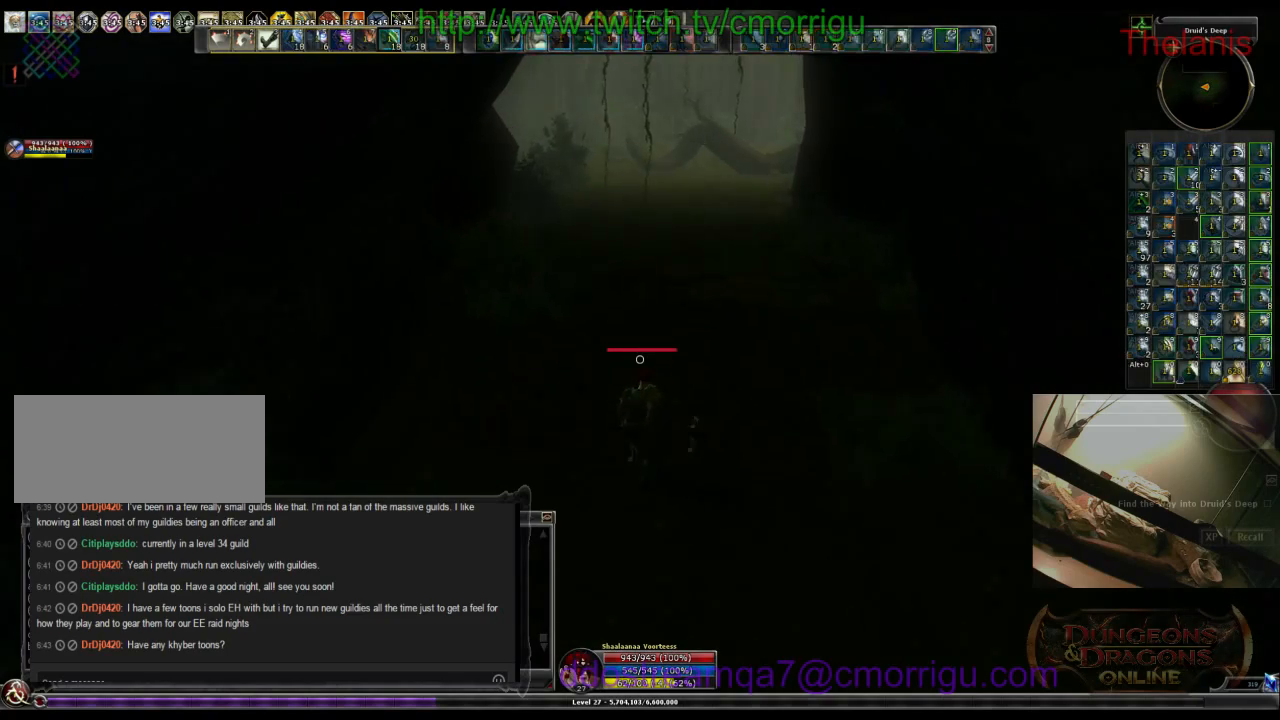
{"keys": ["w"], "events": []}
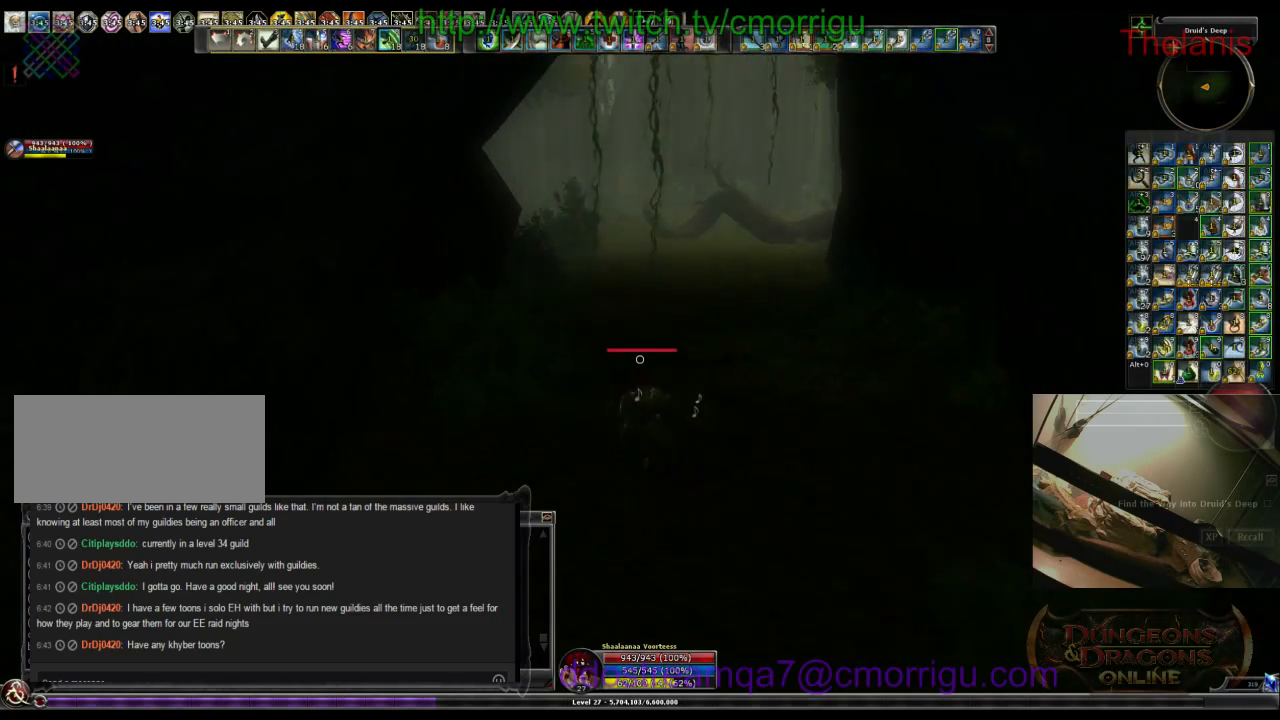
{"keys": ["w"], "events": []}